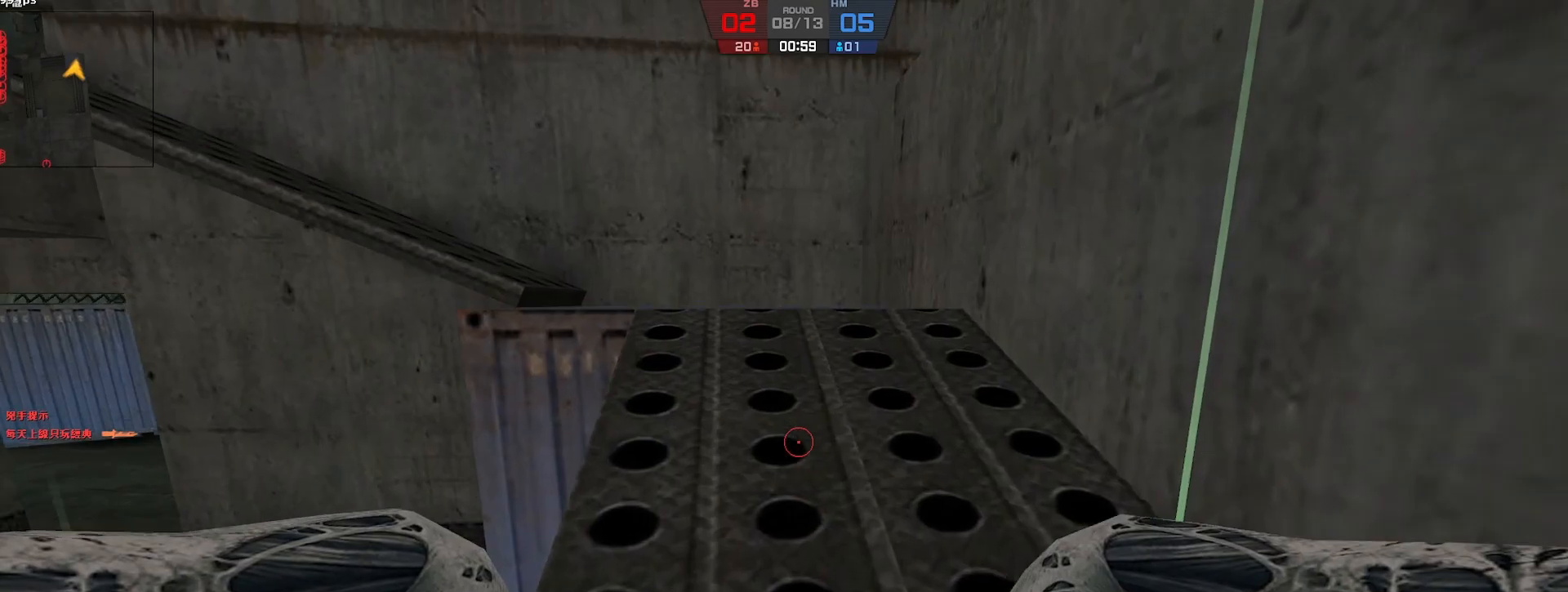
Gameplay with keyboard; each line is a JSON object with the keys held at the frame after it. "events" lists presses ("down") and releases ("up") of "a", "ctrl", "d", "e", "f", "q", "r", "s", "shift", "space", "tab" and "w" between this image and that frame as [ms after this image, input, new state], when the widget could be followed in between. No other keys are recorded. Mouse input is not recorded.
{"keys": ["a"], "events": [[383, "a", "down"], [417, "w", "up"]]}
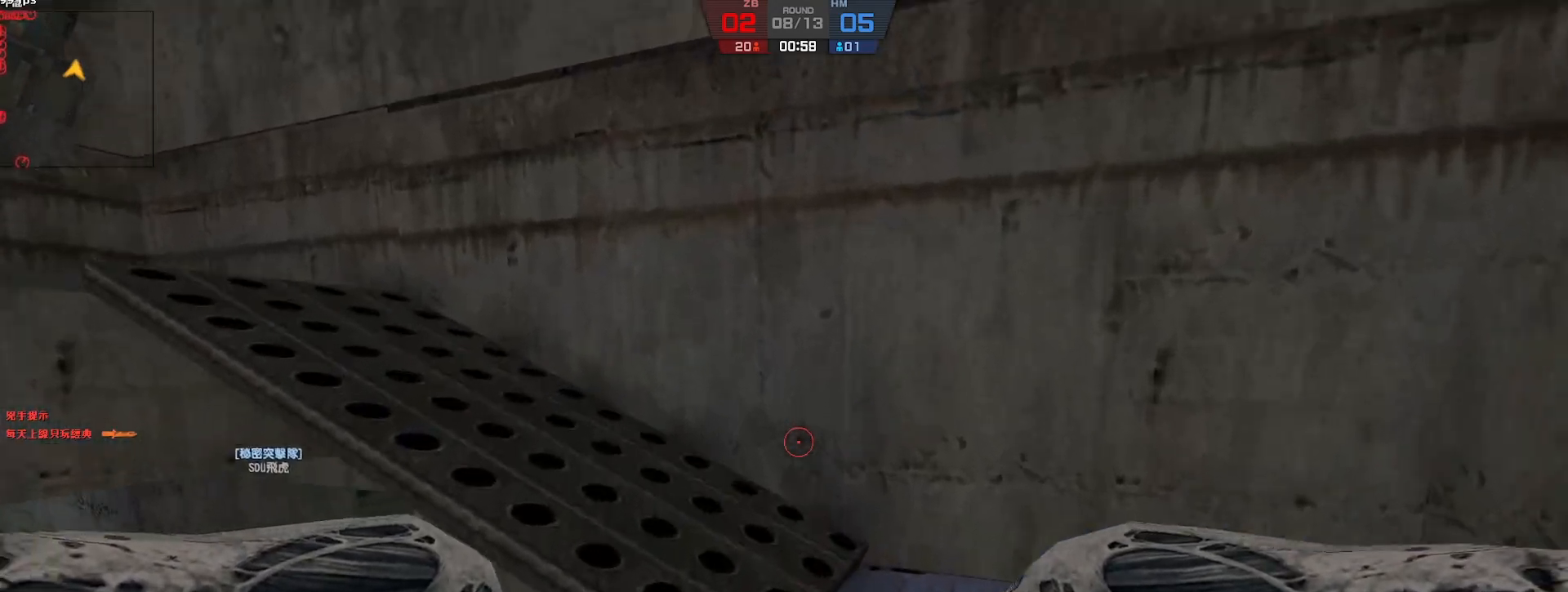
{"keys": ["a"], "events": [[150, "a", "up"], [150, "d", "down"], [283, "ctrl", "down"], [450, "a", "down"], [467, "ctrl", "up"], [483, "d", "up"]]}
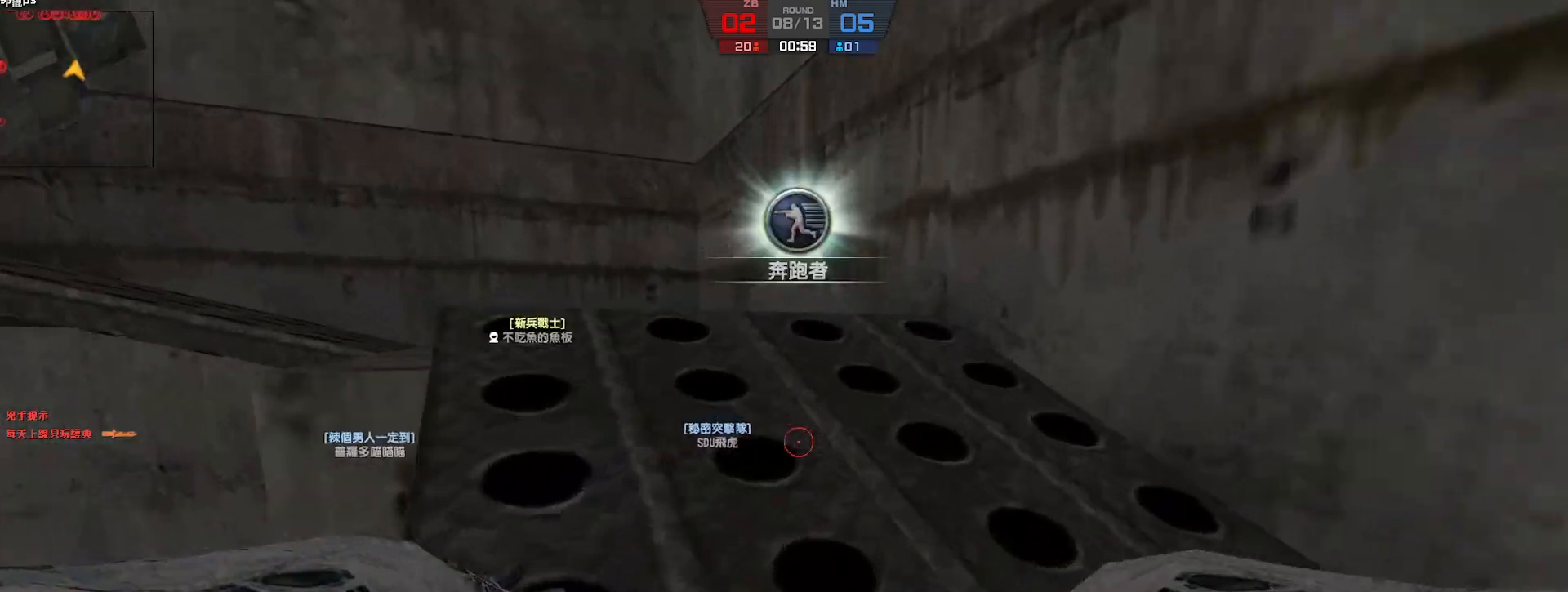
{"keys": ["ctrl", "d"], "events": [[267, "a", "up"], [267, "d", "down"], [433, "ctrl", "down"]]}
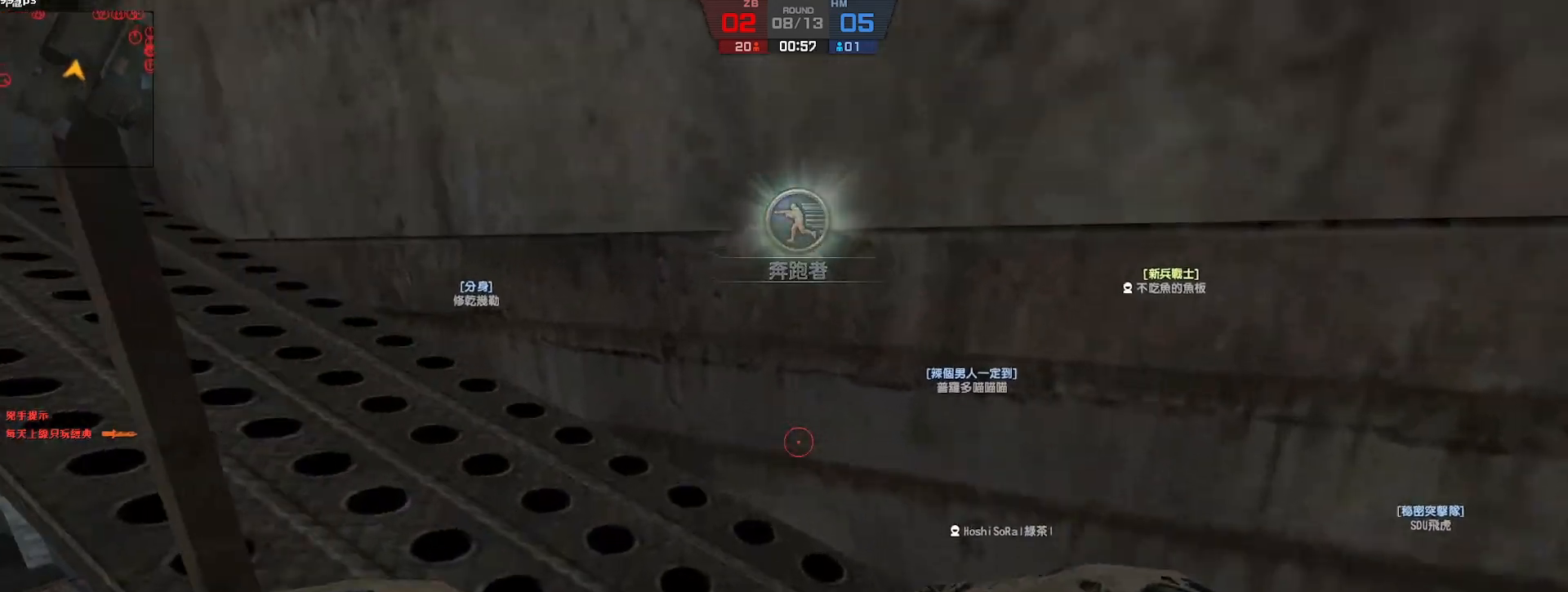
{"keys": ["w"], "events": [[17, "d", "up"], [100, "w", "down"], [133, "ctrl", "up"]]}
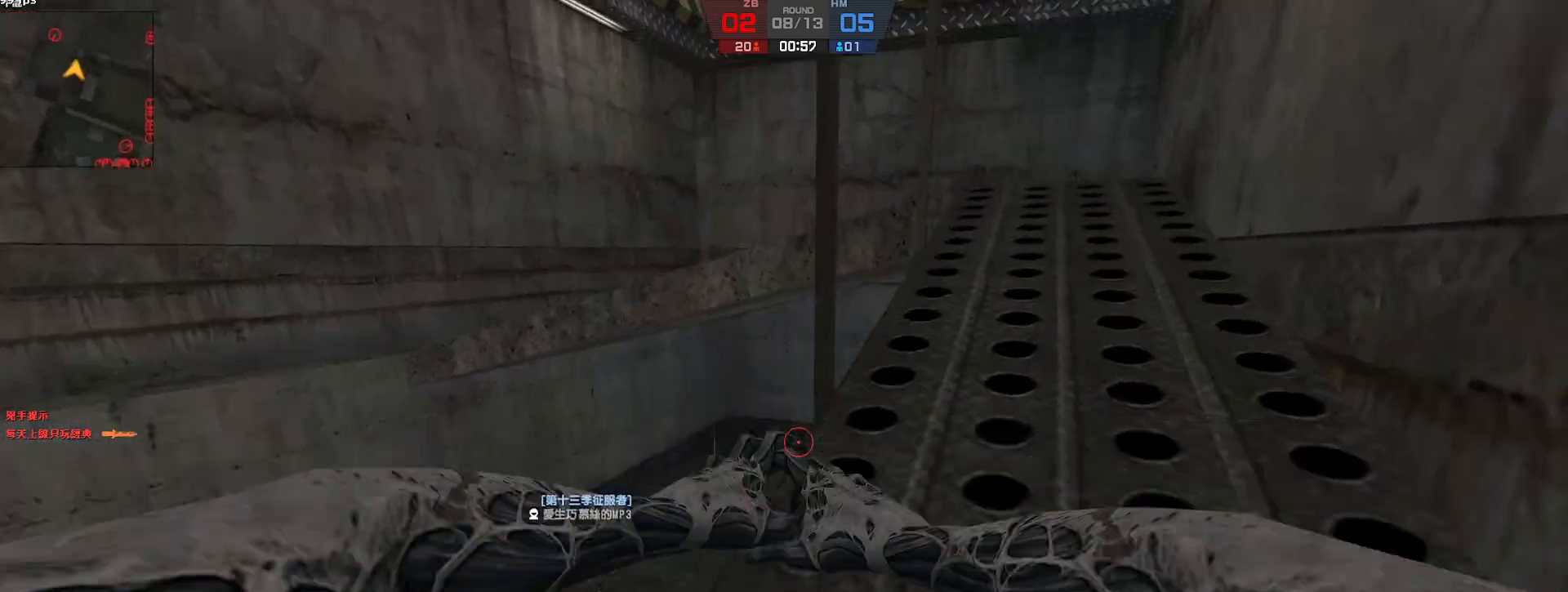
{"keys": ["d", "w"], "events": [[33, "d", "down"], [267, "d", "up"], [367, "d", "down"]]}
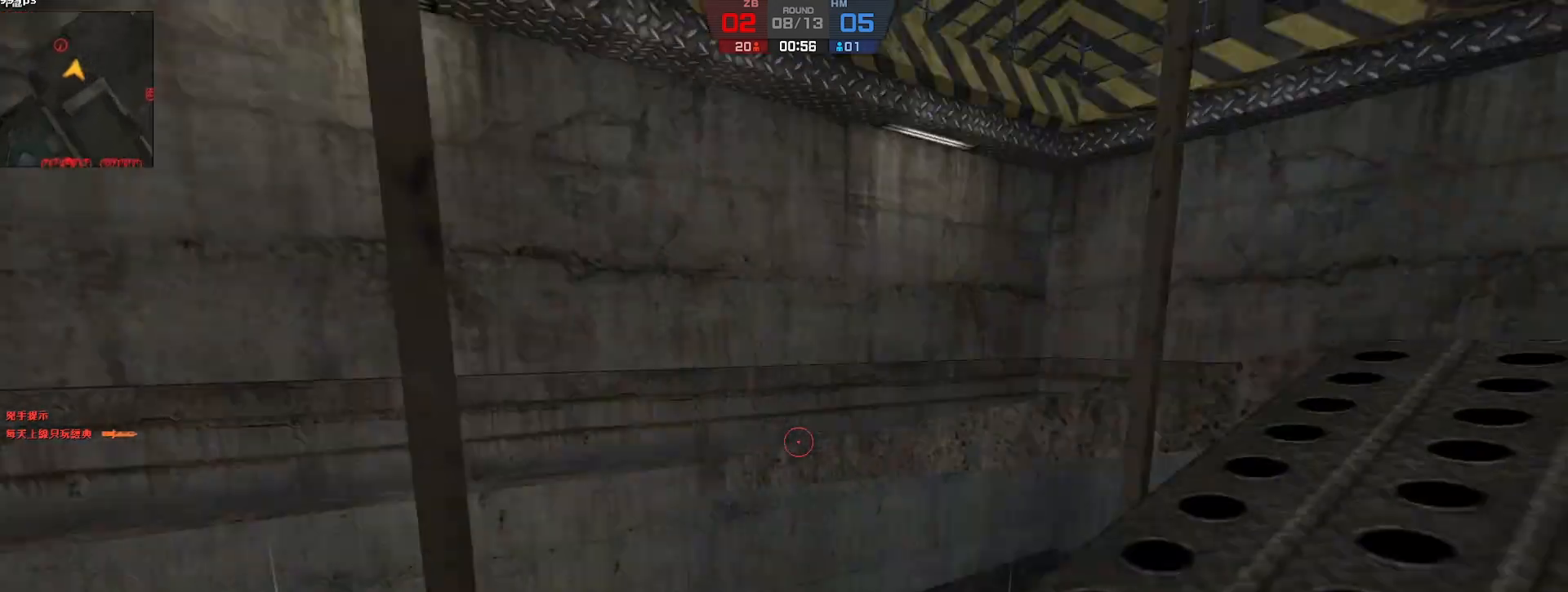
{"keys": ["w"], "events": [[50, "w", "up"], [400, "w", "down"], [417, "a", "down"], [467, "d", "up"], [483, "a", "up"]]}
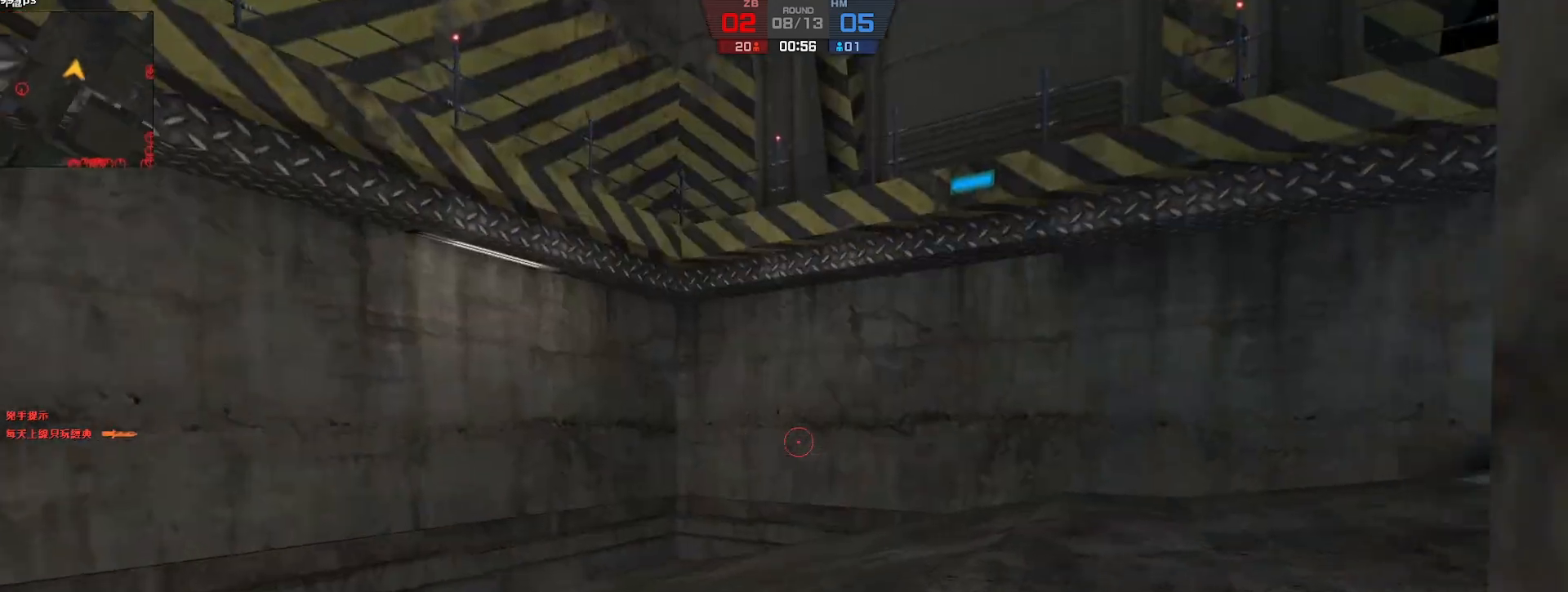
{"keys": ["w"], "events": []}
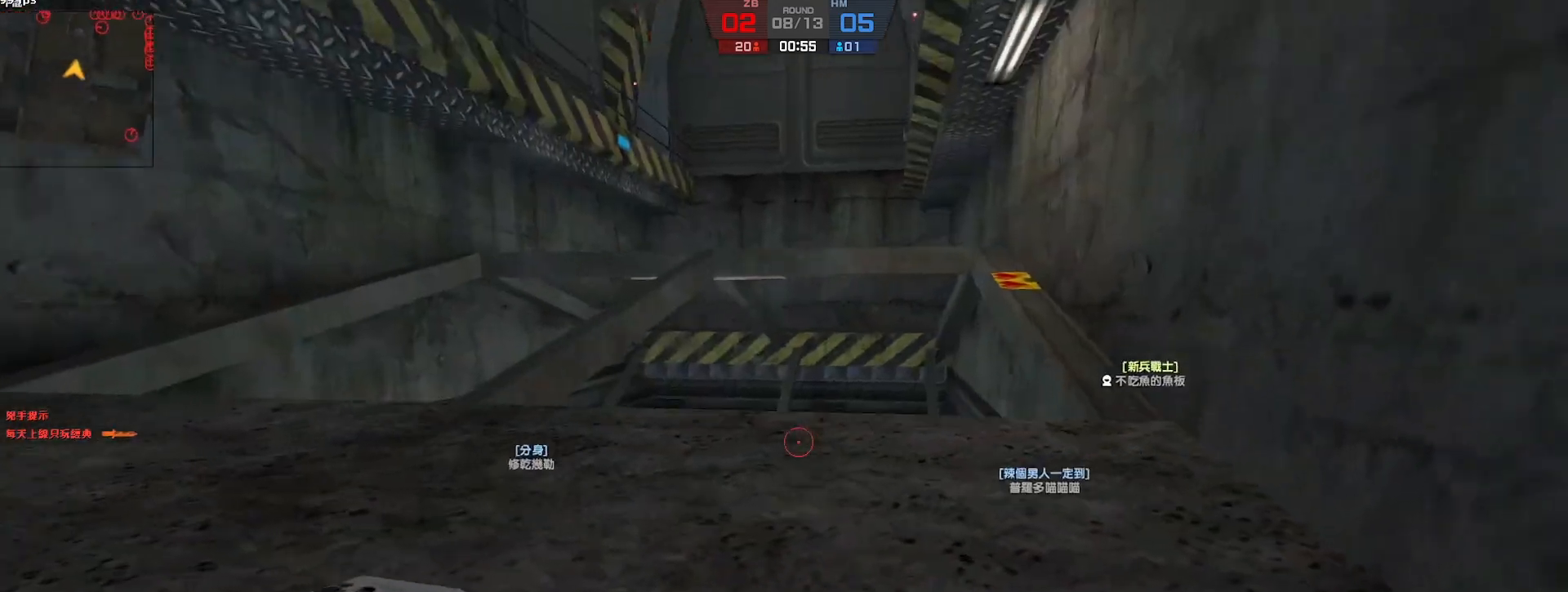
{"keys": ["w"], "events": [[17, "d", "down"], [150, "d", "up"]]}
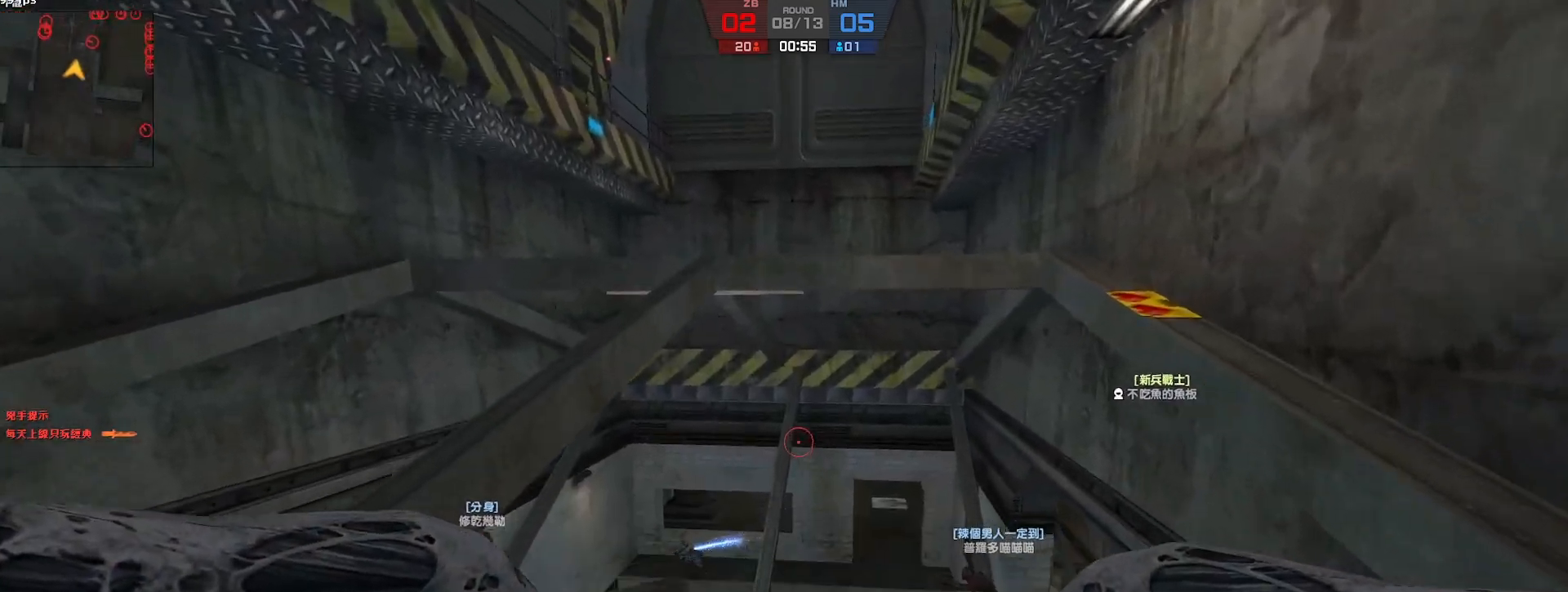
{"keys": [], "events": [[117, "d", "down"], [117, "w", "up"], [467, "d", "up"]]}
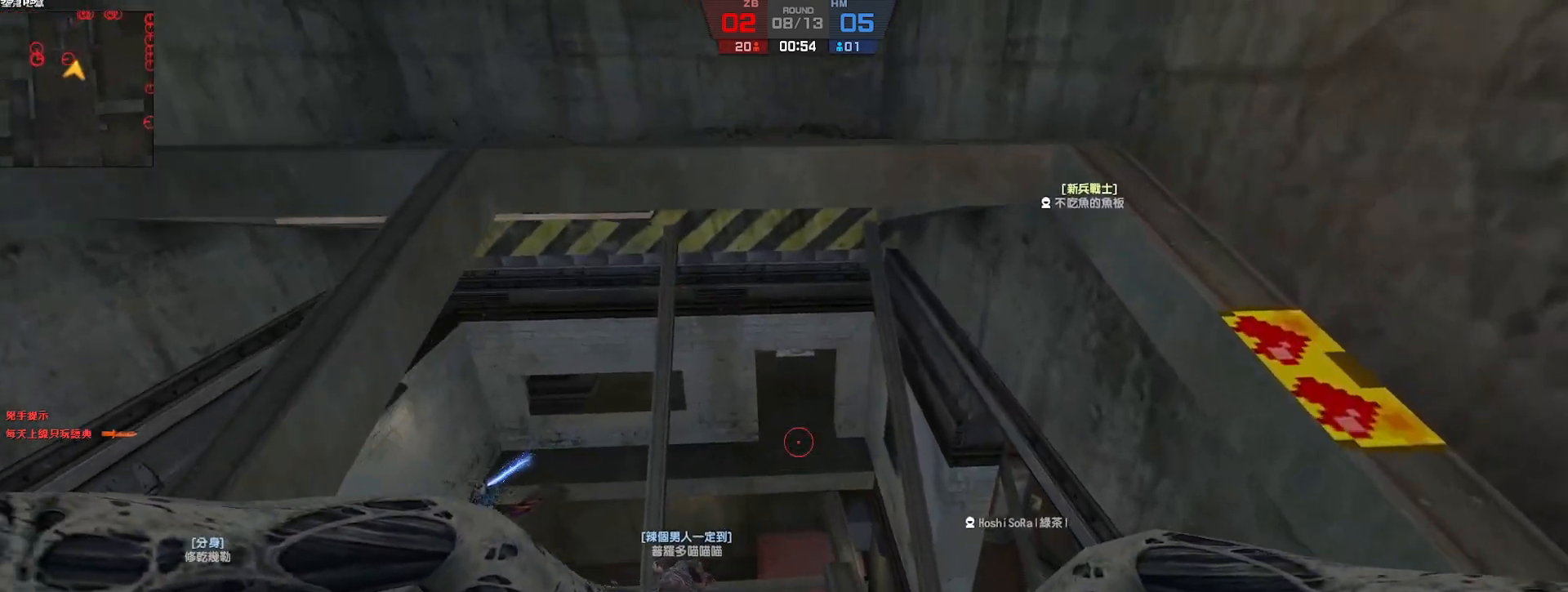
{"keys": ["a"], "events": [[67, "a", "down"]]}
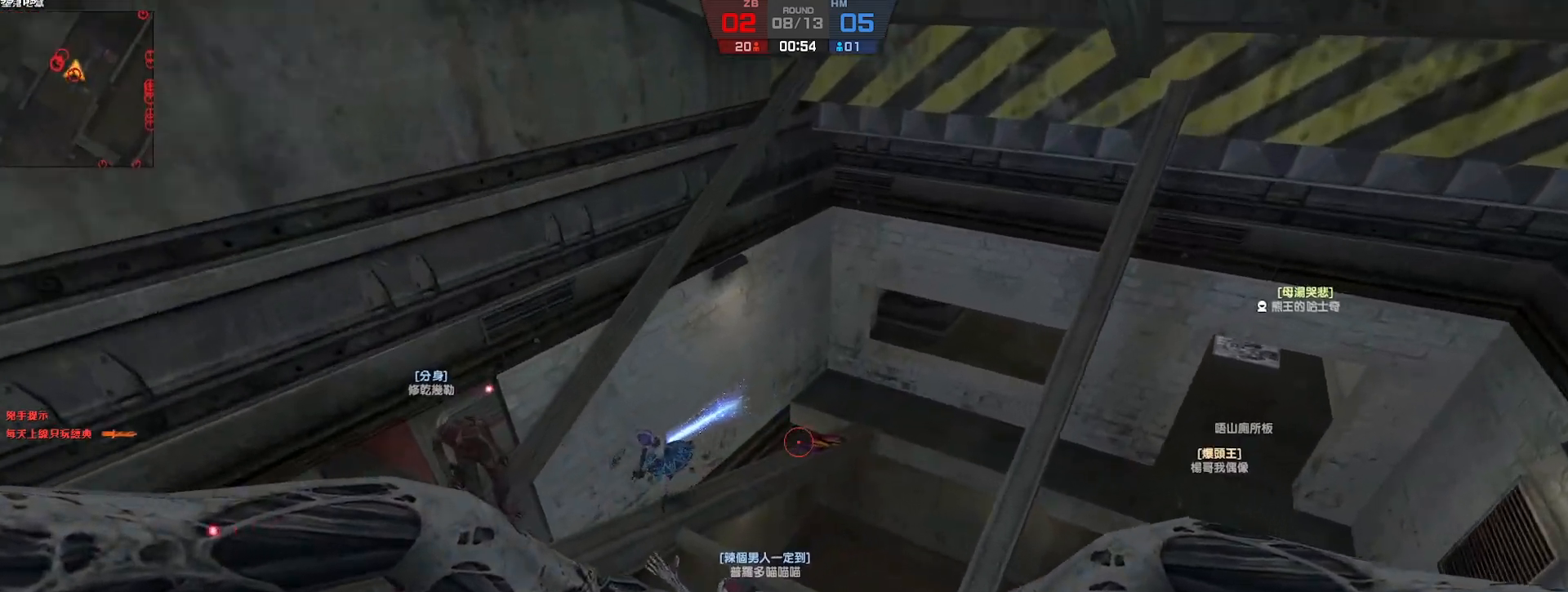
{"keys": [], "events": [[50, "a", "up"], [250, "a", "down"], [333, "a", "up"], [400, "a", "down"], [483, "a", "up"]]}
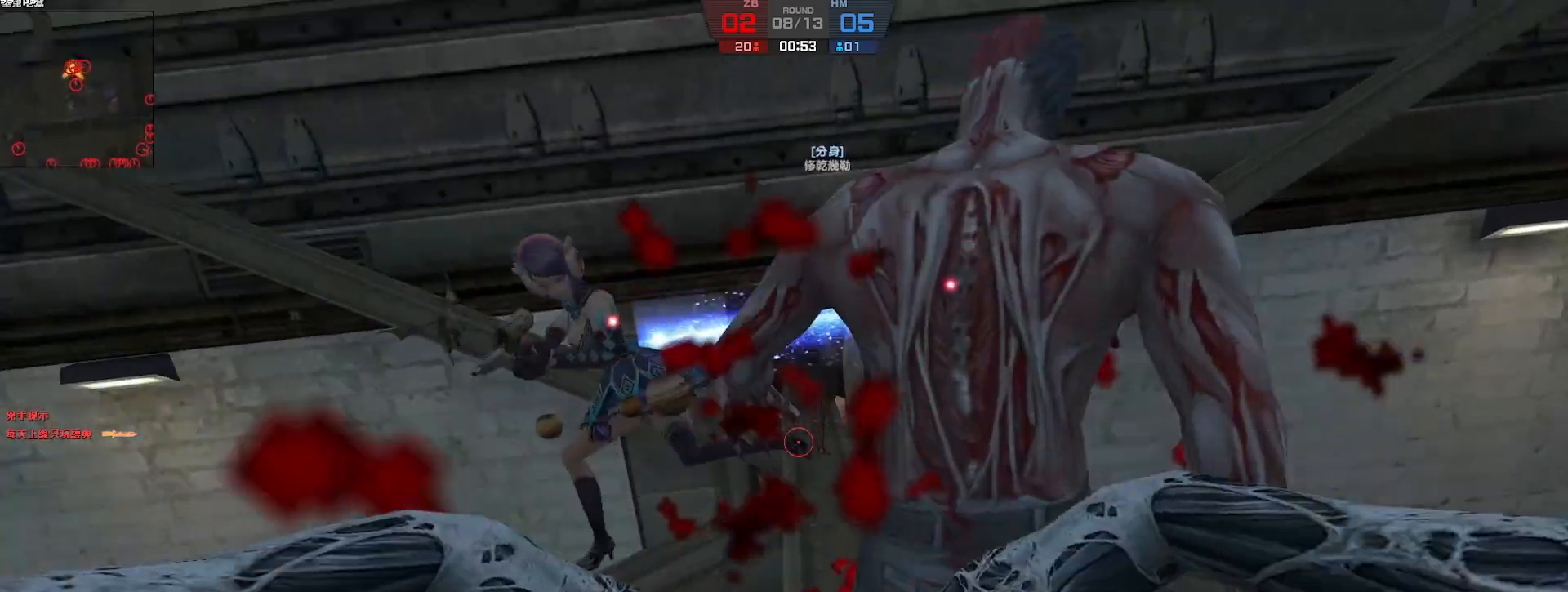
{"keys": [], "events": [[50, "w", "down"], [167, "w", "up"], [267, "d", "down"], [367, "a", "down"], [383, "d", "up"], [450, "a", "up"]]}
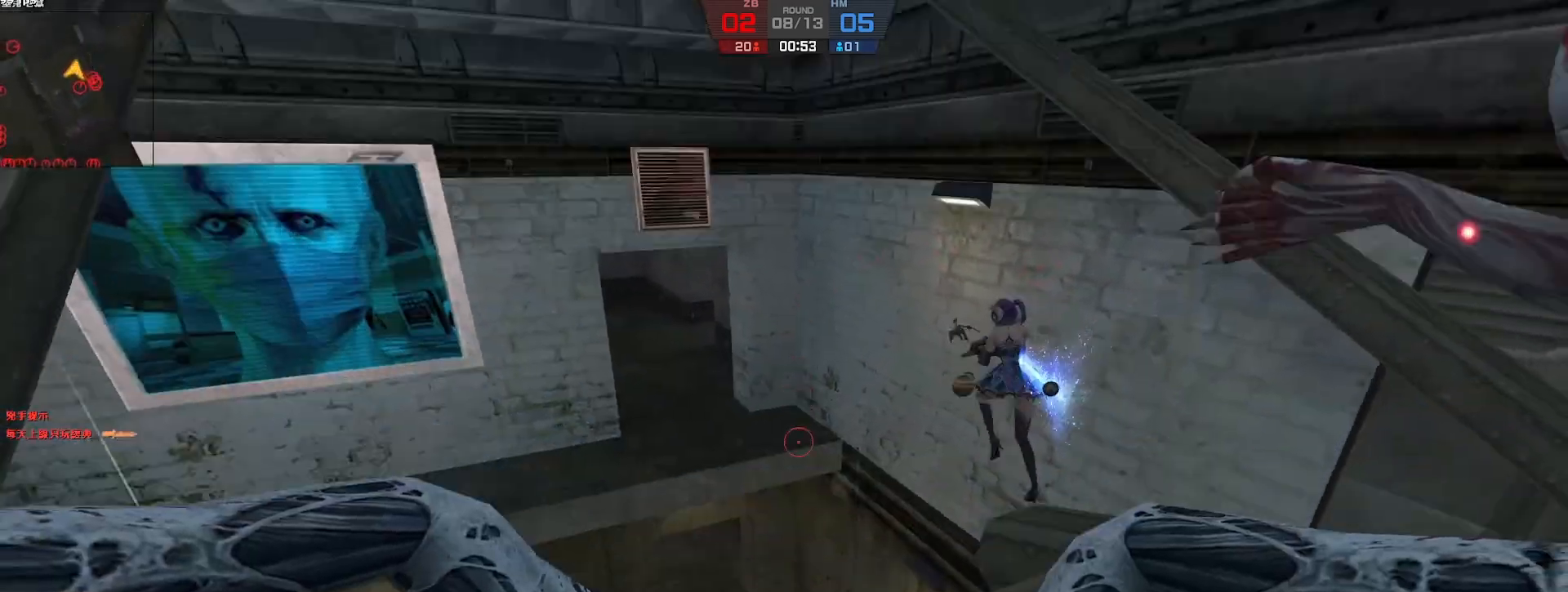
{"keys": ["a"], "events": [[50, "d", "down"], [150, "d", "up"], [200, "s", "down"], [250, "a", "down"], [300, "s", "up"]]}
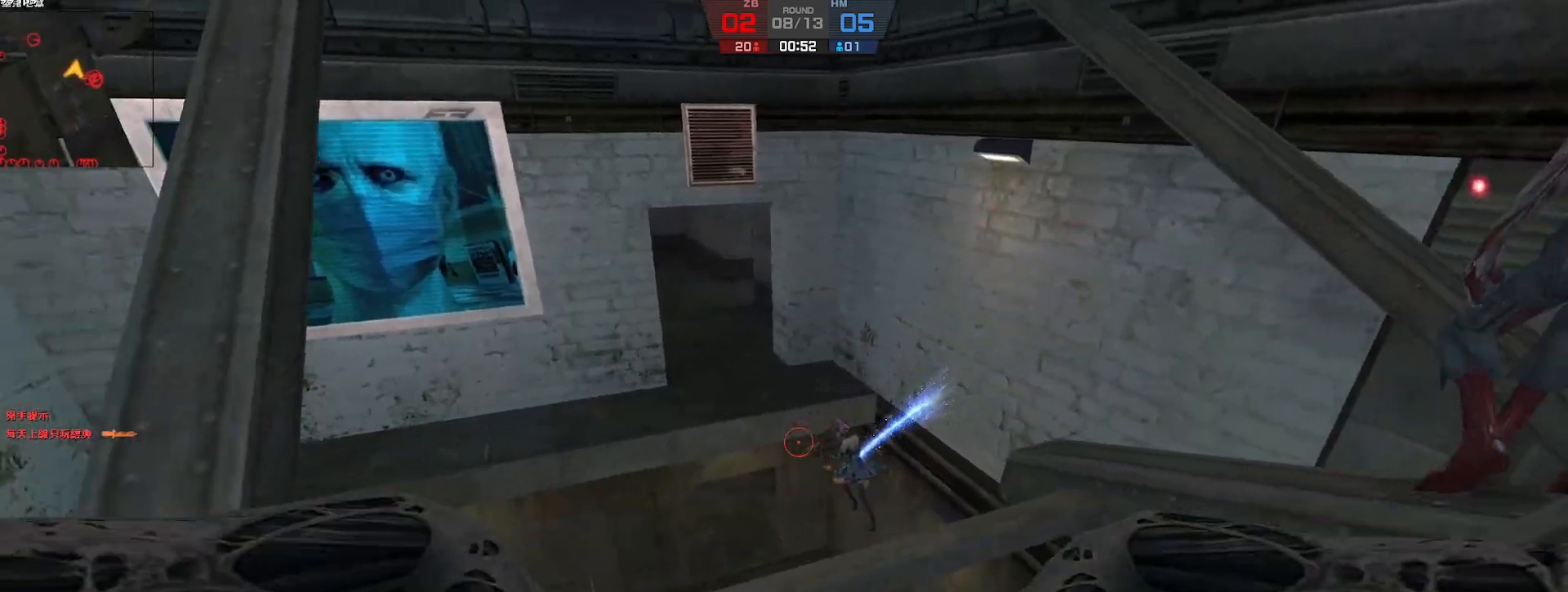
{"keys": ["a", "w"], "events": [[17, "w", "down"], [50, "a", "up"], [67, "d", "down"], [317, "d", "up"], [433, "a", "down"]]}
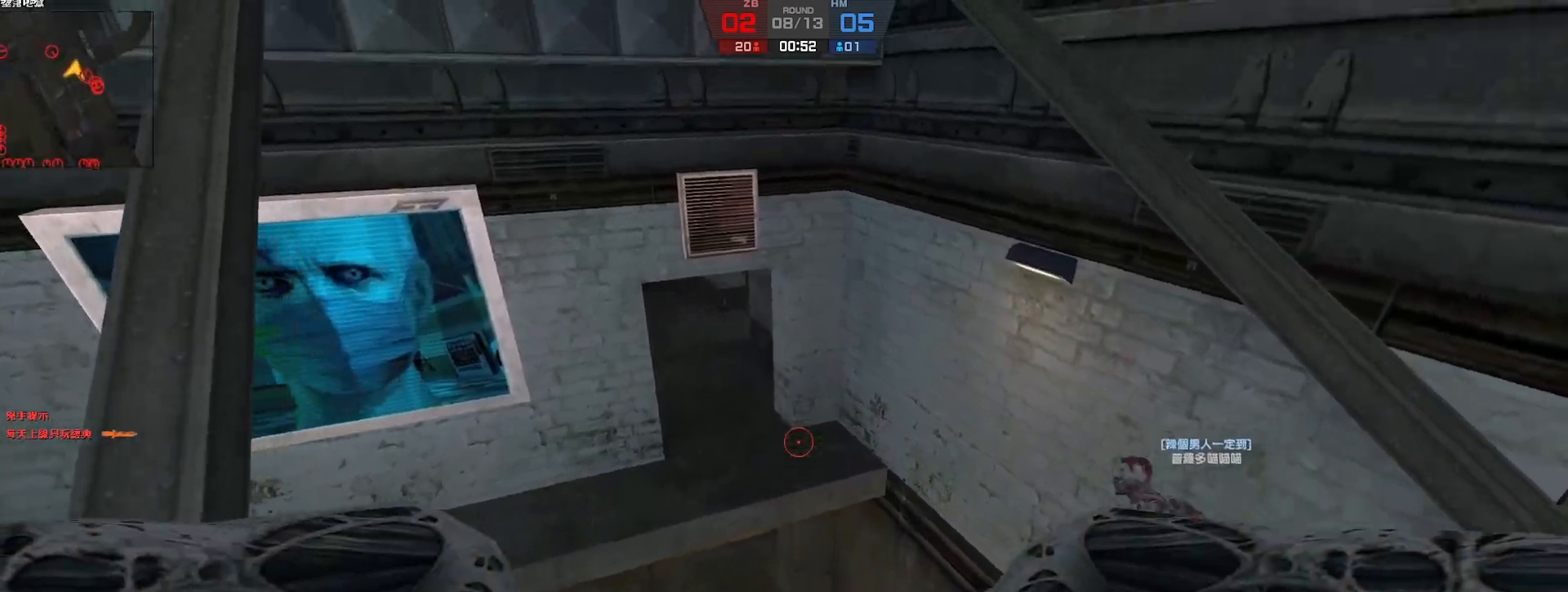
{"keys": [], "events": [[50, "w", "up"], [167, "a", "up"], [183, "d", "down"], [467, "d", "up"]]}
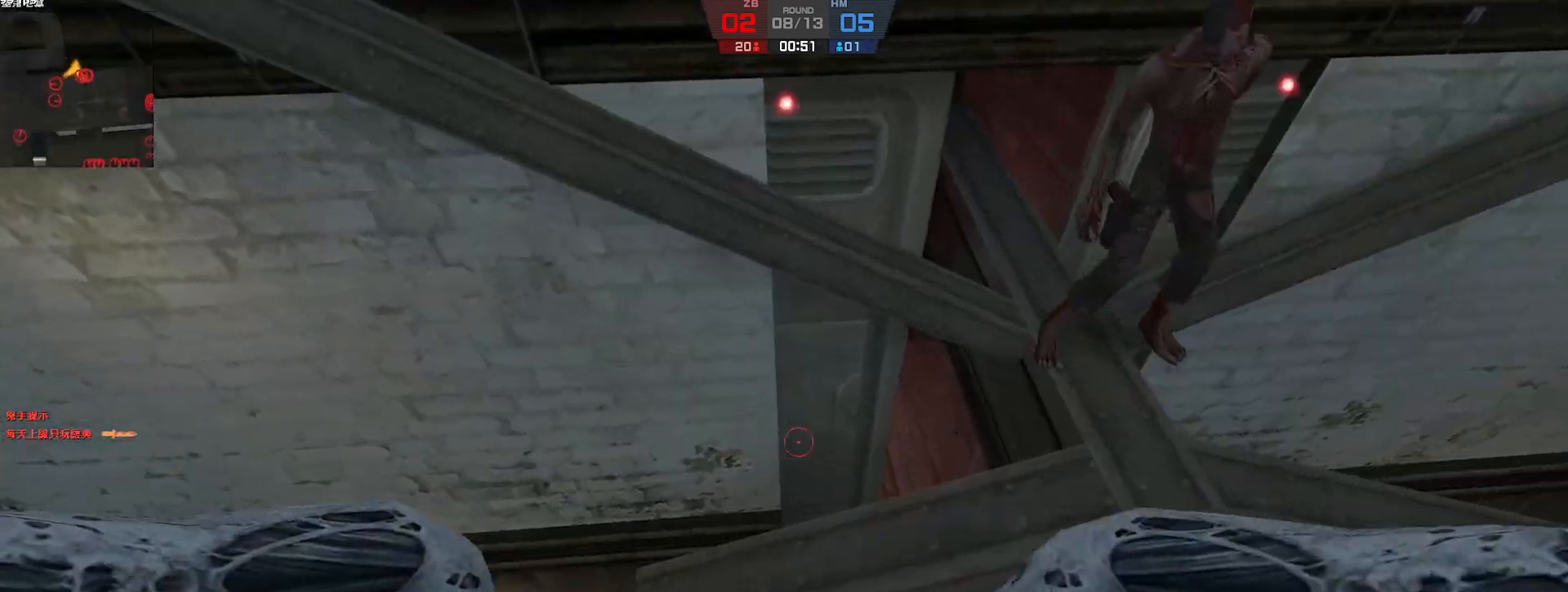
{"keys": ["a"], "events": [[17, "a", "down"]]}
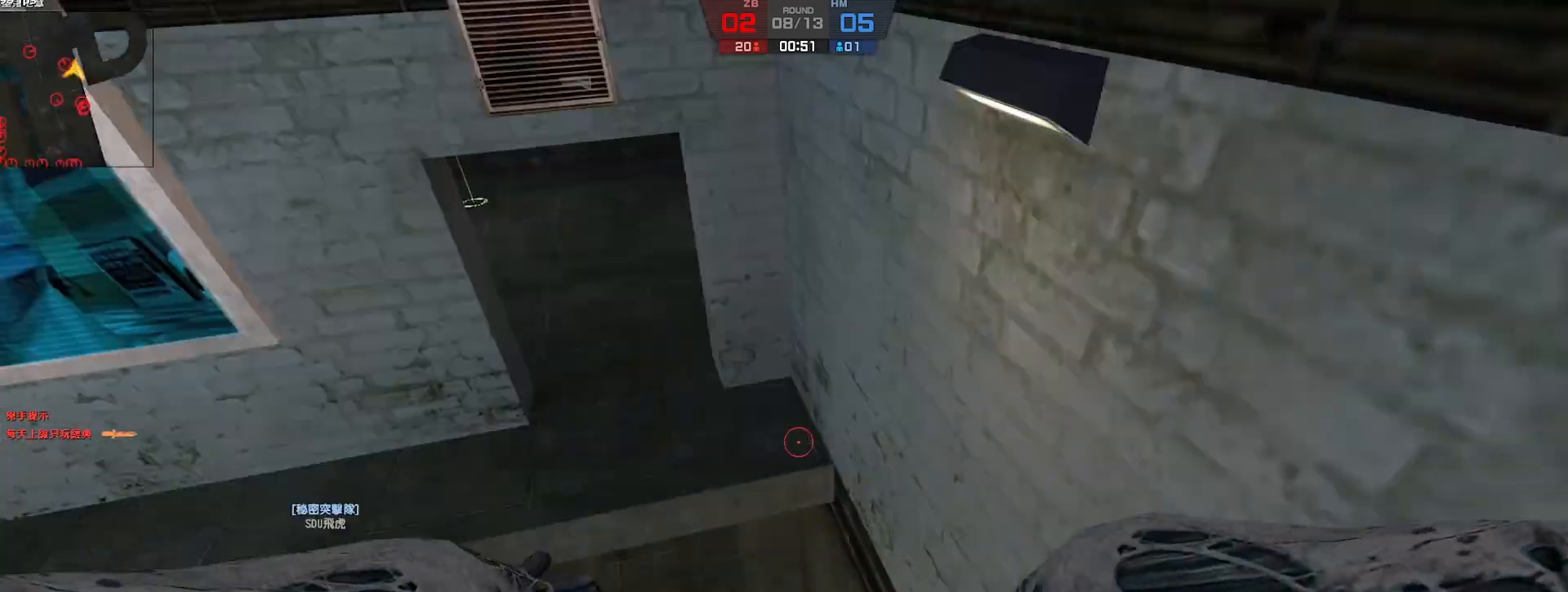
{"keys": ["d"], "events": [[300, "a", "up"], [317, "d", "down"]]}
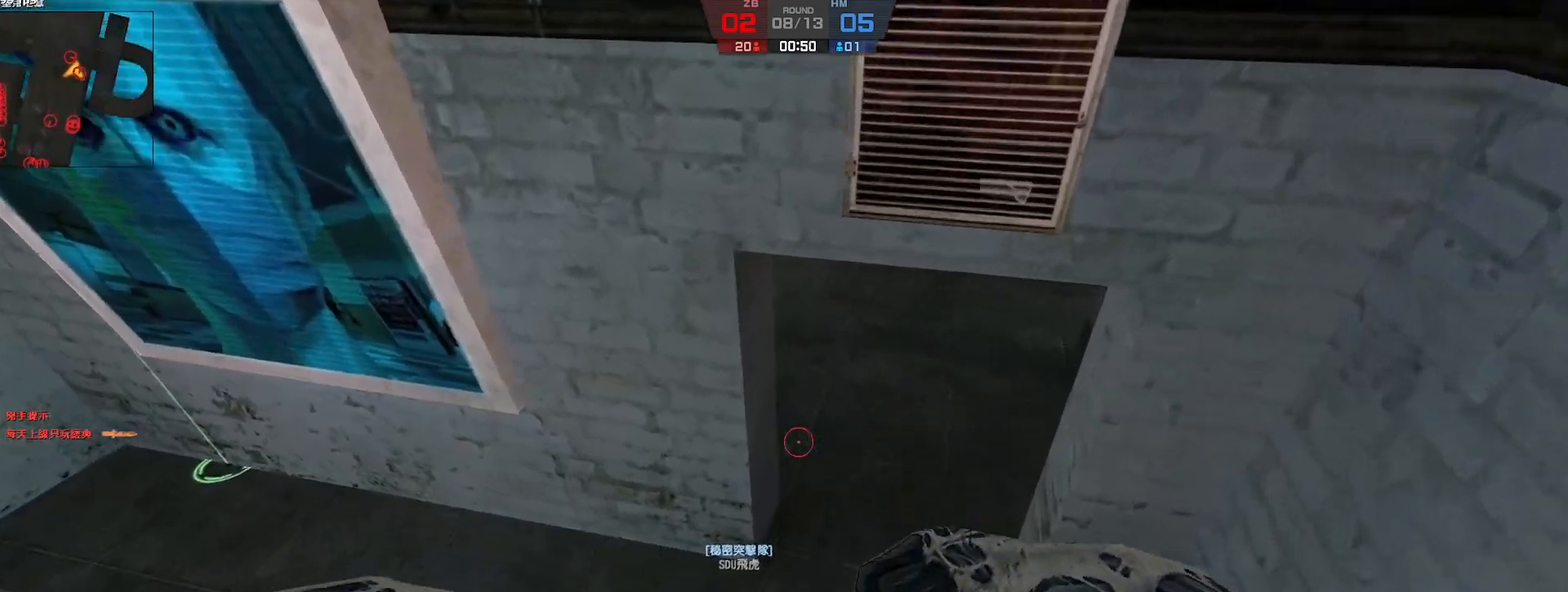
{"keys": ["w"], "events": [[300, "d", "up"], [350, "w", "down"]]}
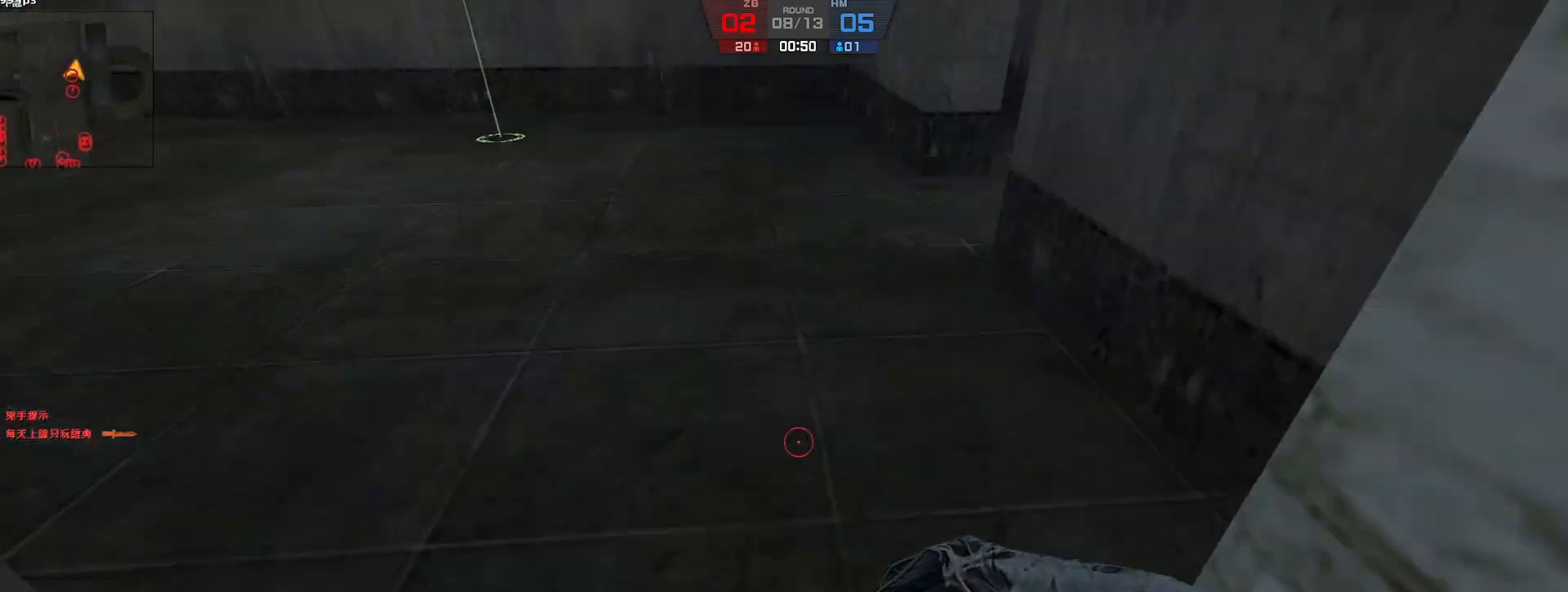
{"keys": ["w"], "events": []}
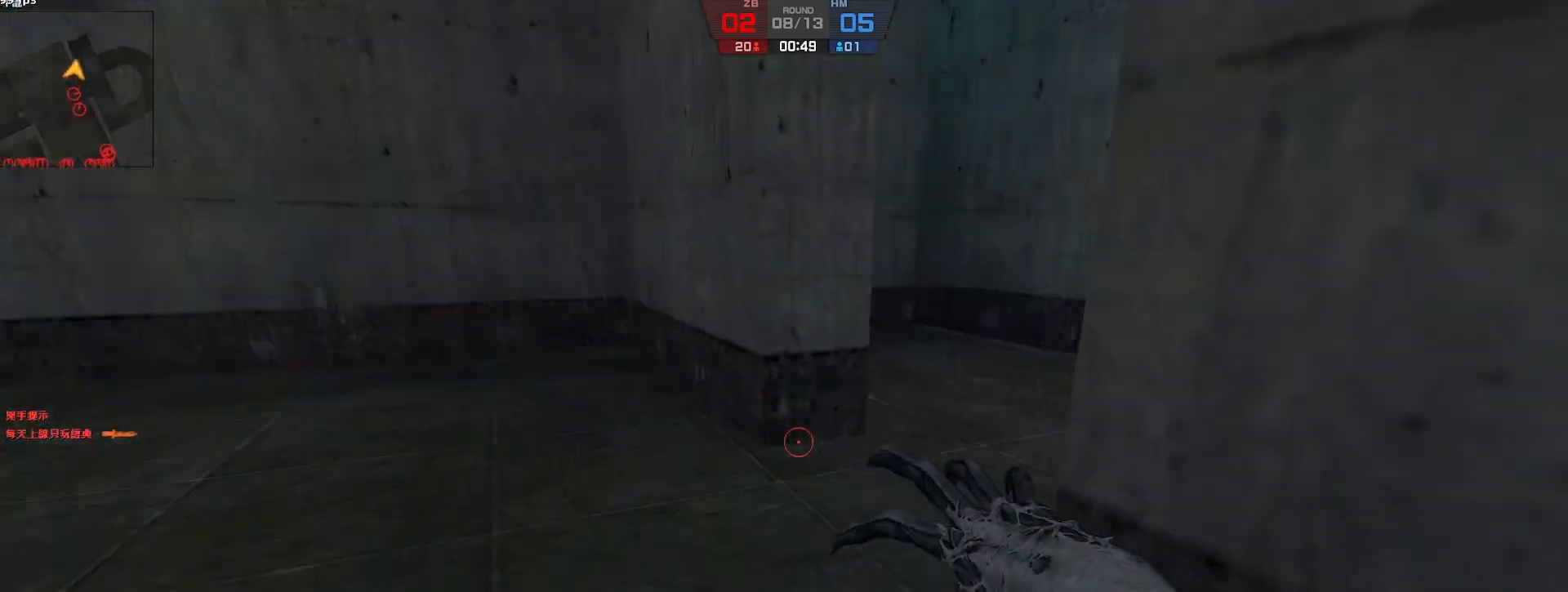
{"keys": ["w"], "events": []}
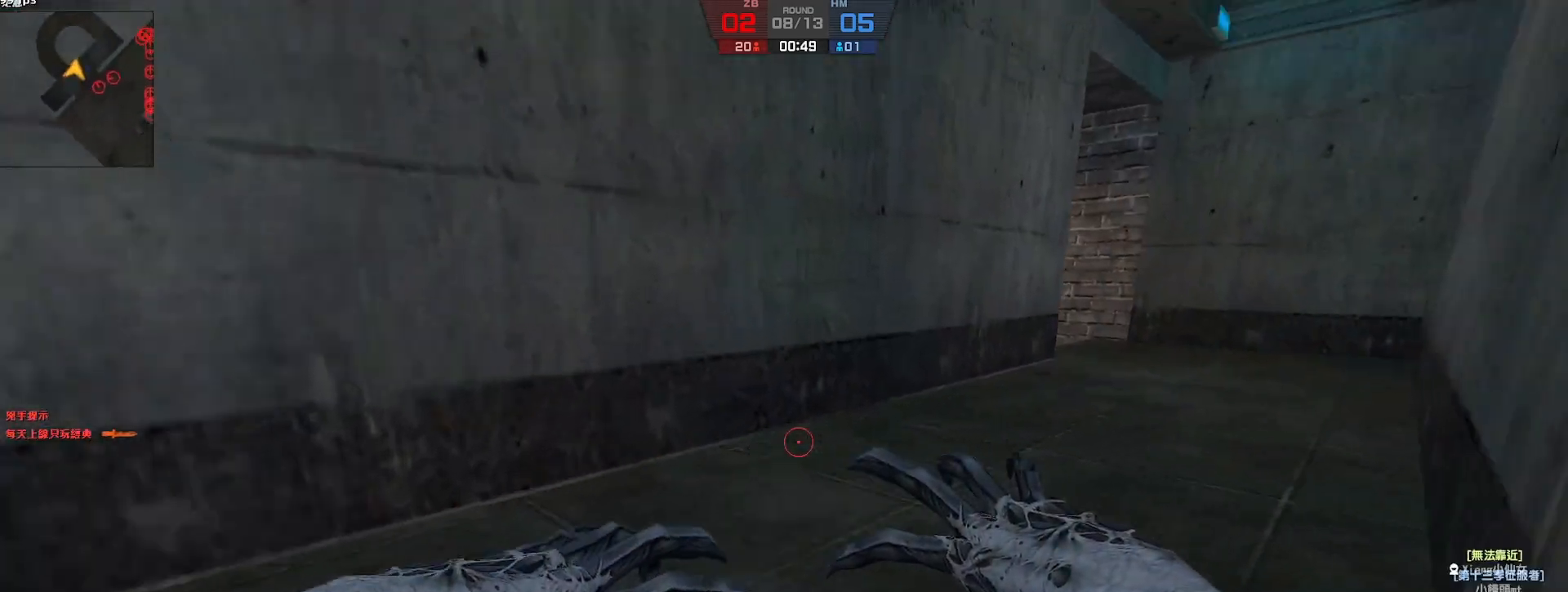
{"keys": ["d"], "events": [[150, "d", "down"], [300, "d", "up"], [450, "d", "down"], [483, "w", "up"]]}
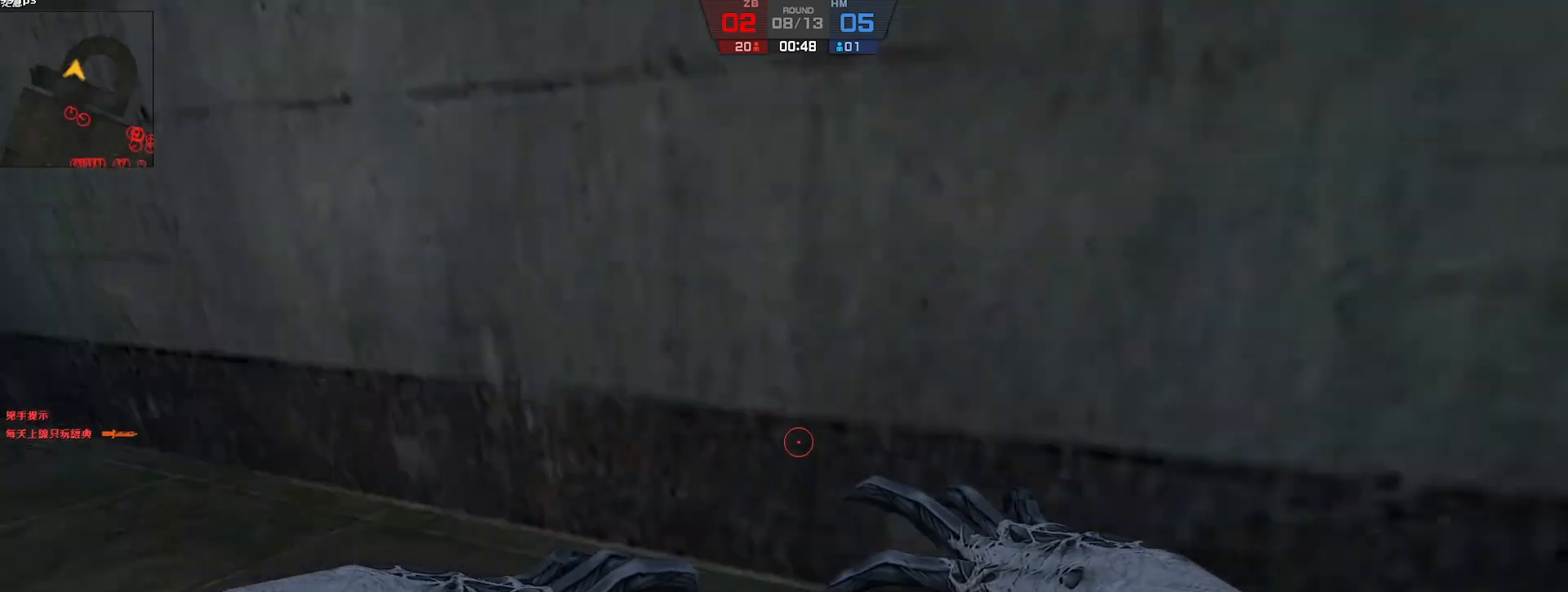
{"keys": ["d", "s"], "events": [[100, "s", "down"], [167, "d", "up"], [500, "d", "down"]]}
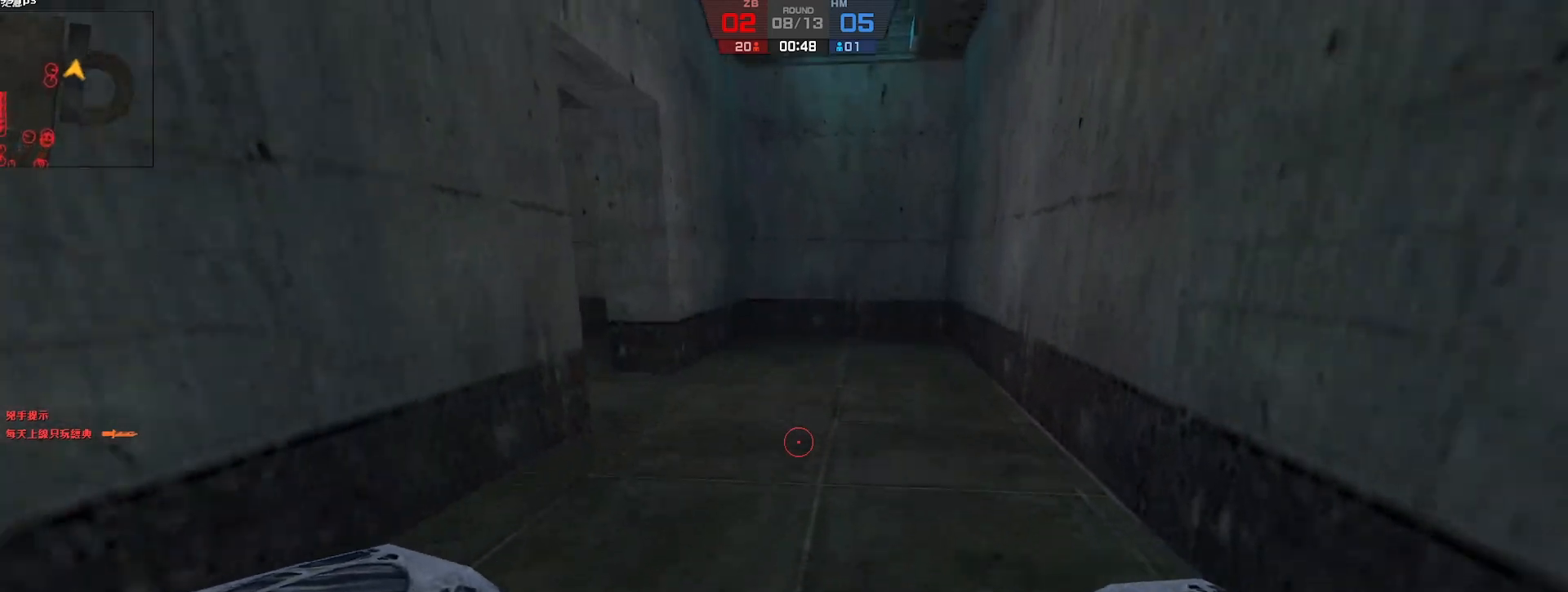
{"keys": ["w"], "events": [[67, "s", "up"], [217, "w", "down"], [250, "d", "up"]]}
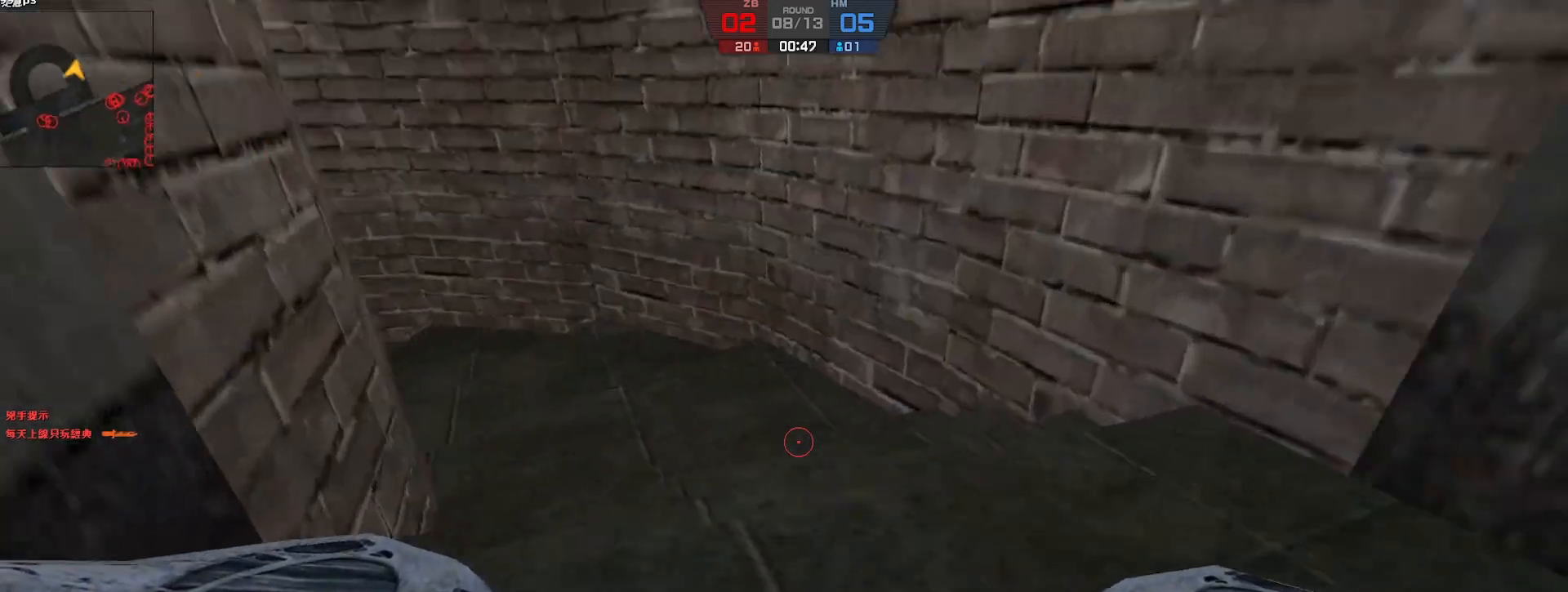
{"keys": ["a", "w"], "events": [[467, "a", "down"]]}
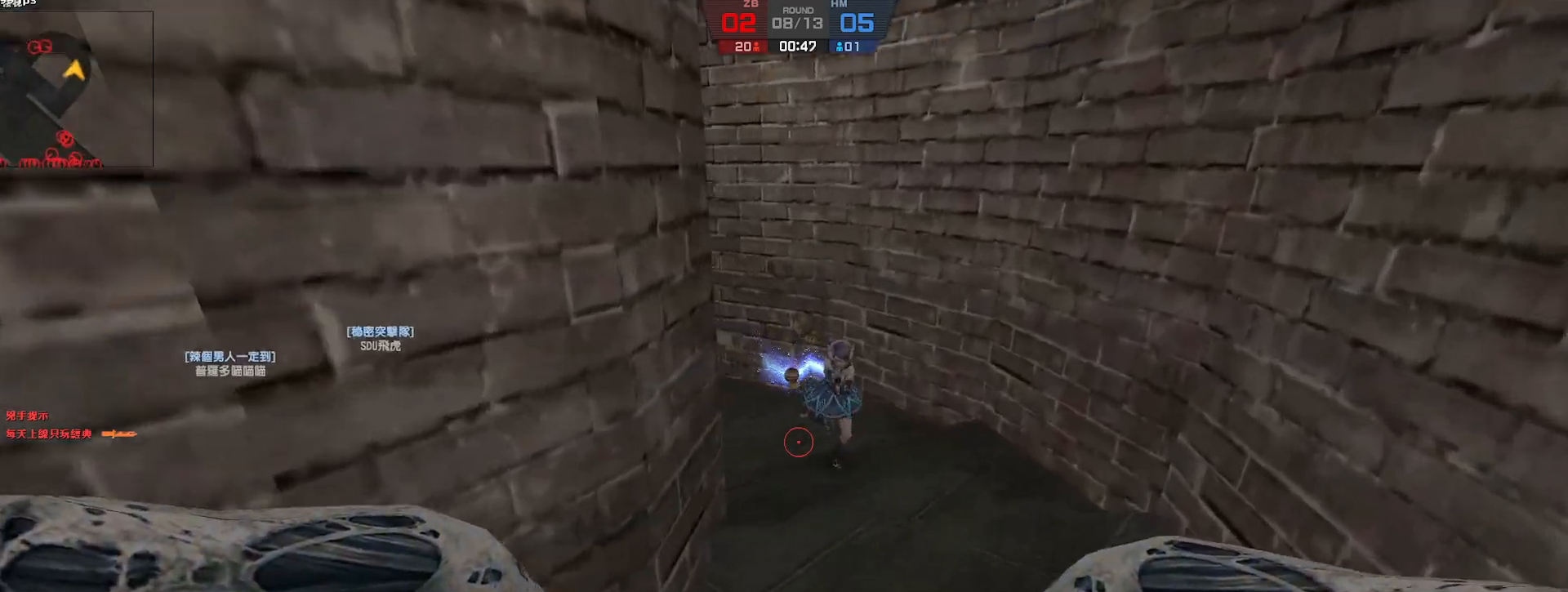
{"keys": ["a"], "events": [[117, "a", "up"], [150, "a", "down"], [267, "w", "up"]]}
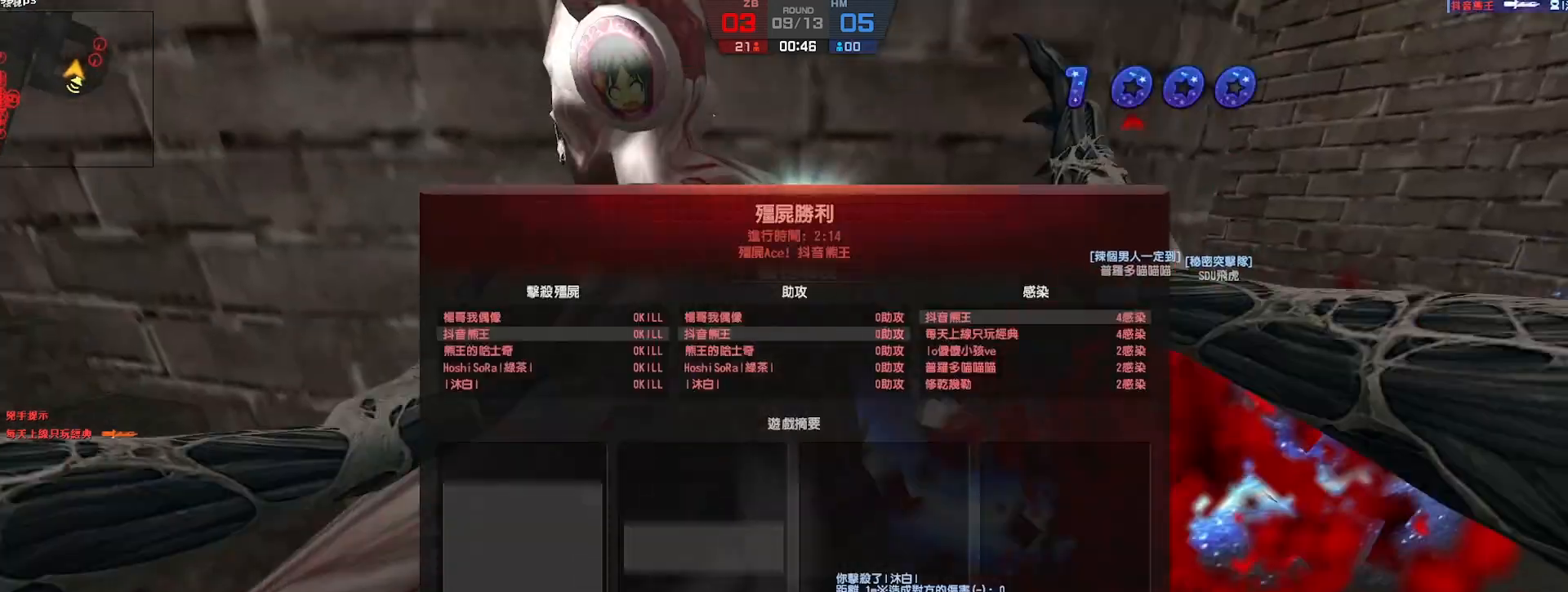
{"keys": ["a", "w"], "events": [[333, "w", "down"]]}
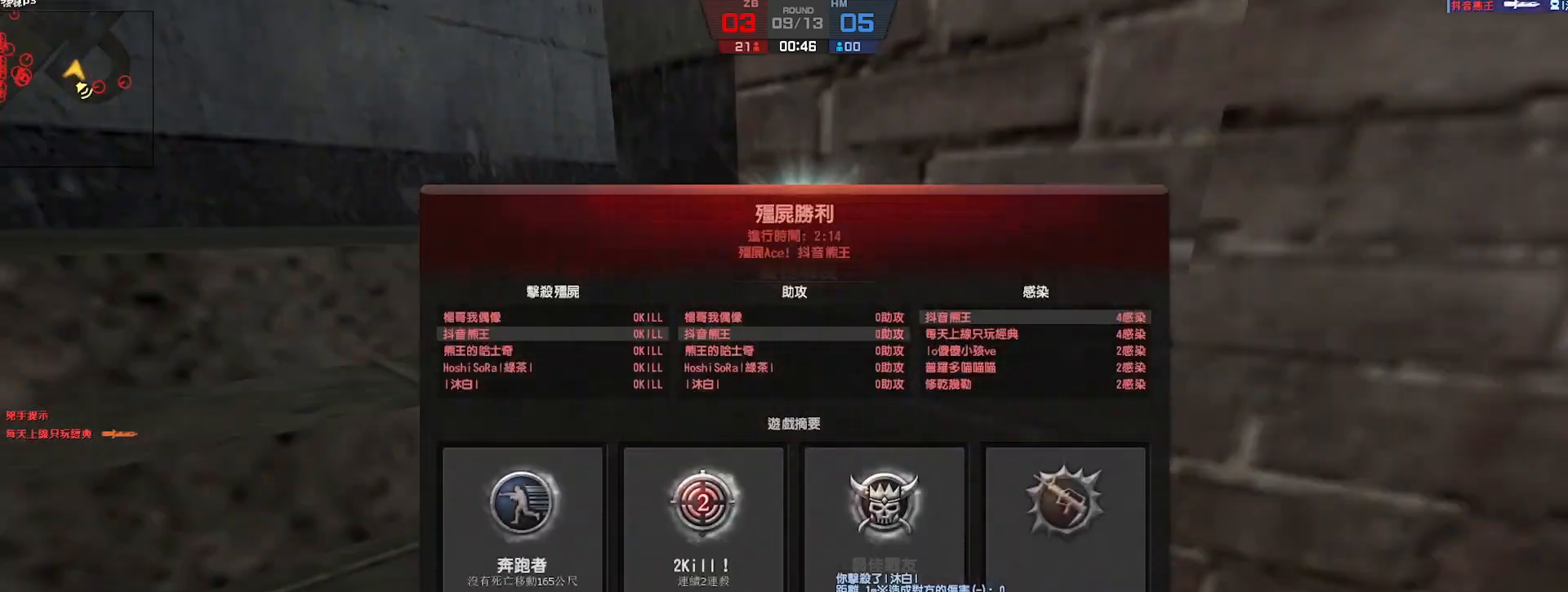
{"keys": ["w"], "events": [[117, "a", "up"]]}
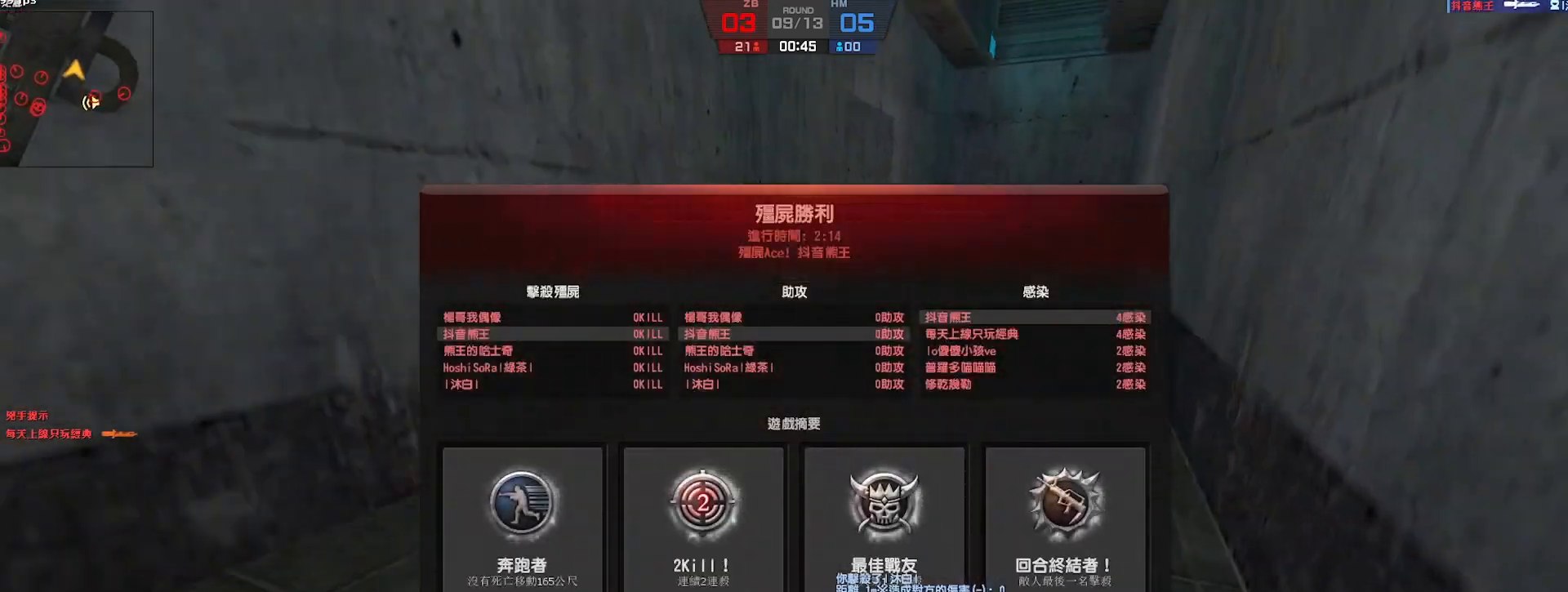
{"keys": ["w"], "events": [[233, "d", "down"], [367, "d", "up"]]}
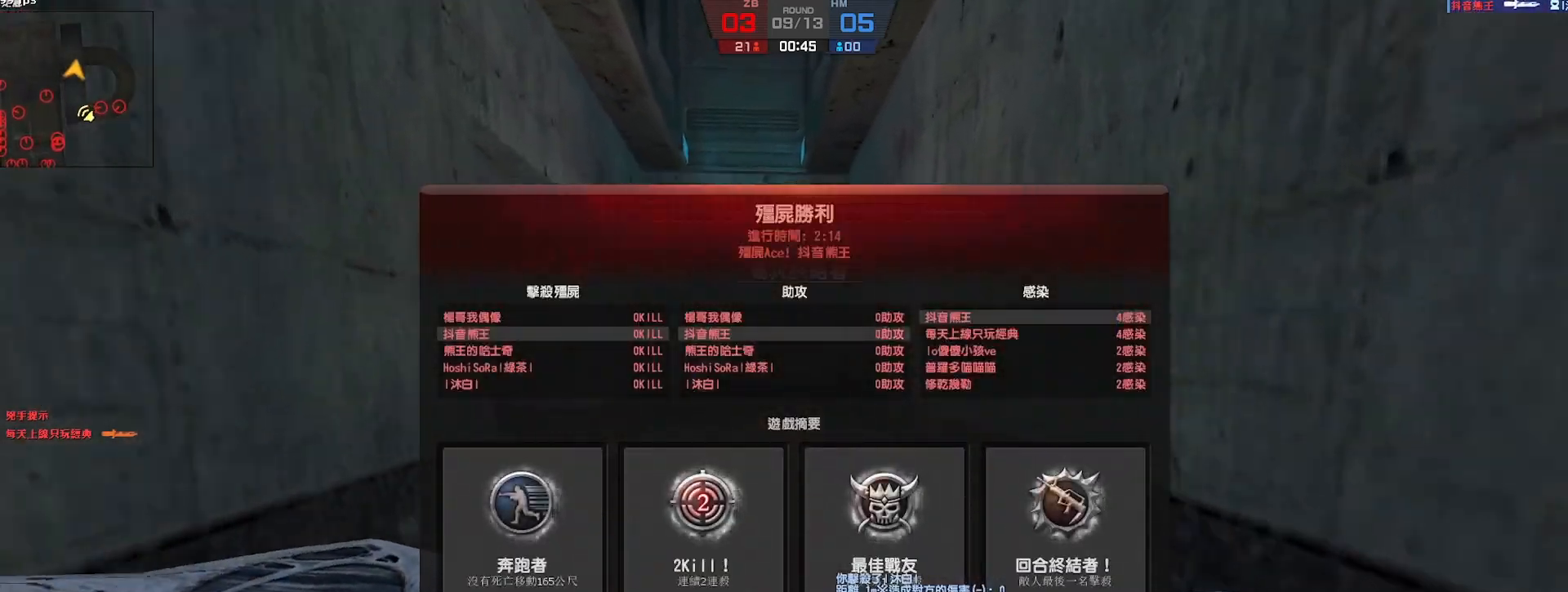
{"keys": ["w"], "events": []}
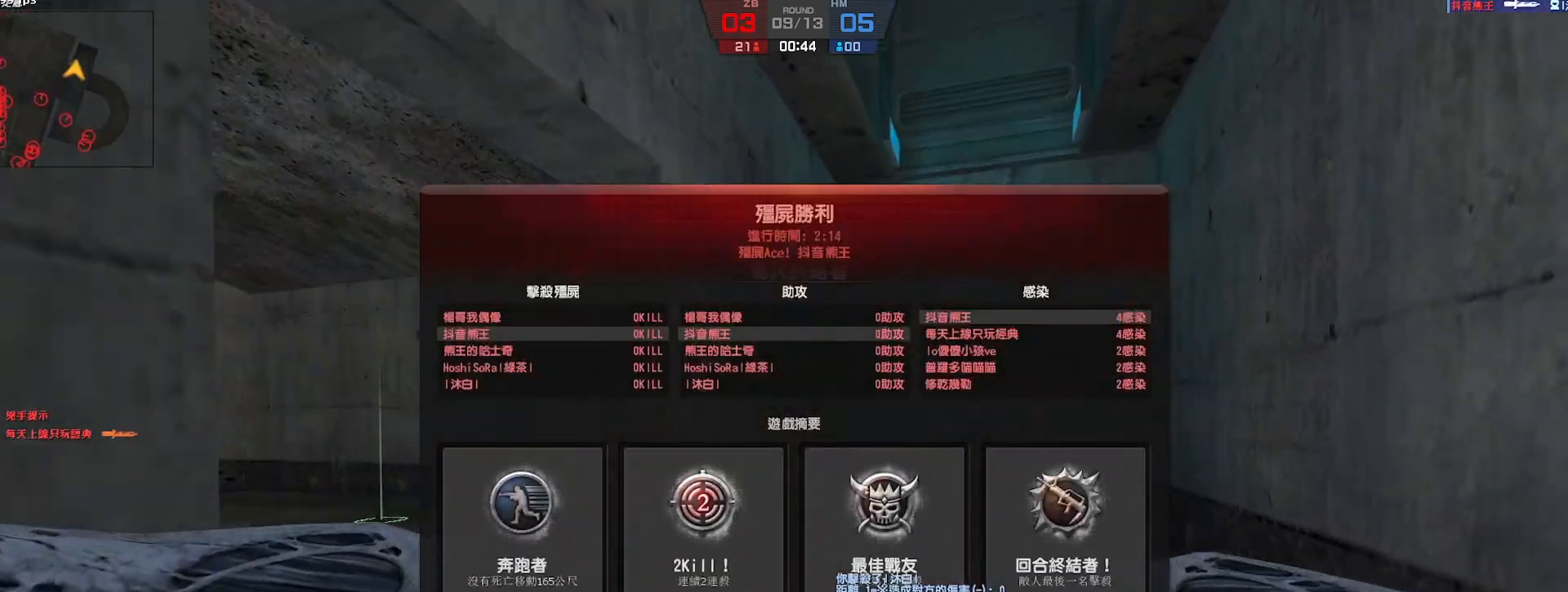
{"keys": ["a", "w"], "events": [[333, "a", "down"]]}